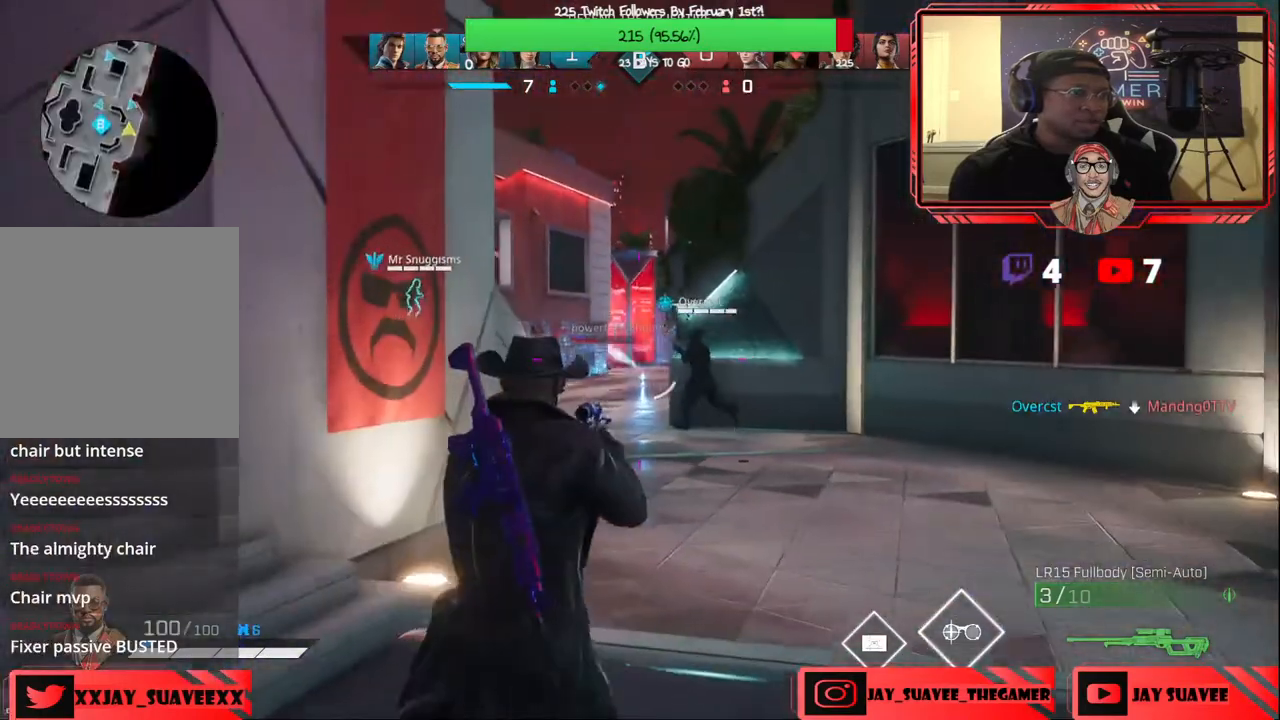
Gameplay with a controller (Xbox layout); each line is a JSON object with the inputs held at the frame after it. "events" lists button and stick changes between this image and that frame as [ms after this image, input, new state], when the widget could be followed in between. Not read: SHARE.
{"buttons": ["L2"], "left_stick": "up-right", "right_stick": "up-left", "events": [[200, "L2", "down"], [217, "left_stick", "up"], [383, "right_stick", "up-left"], [483, "left_stick", "up-right"]]}
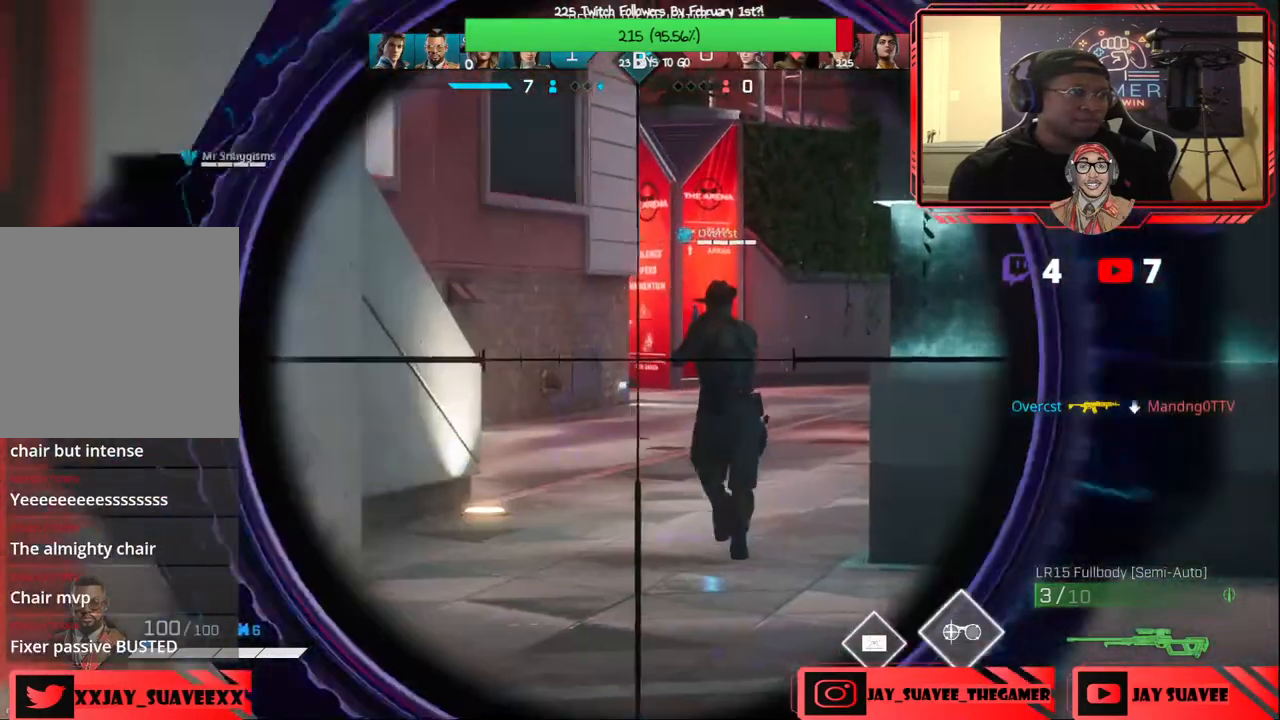
{"buttons": ["L2"], "left_stick": "up", "right_stick": "up-left", "events": [[200, "right_stick", "up"], [317, "left_stick", "up"], [450, "right_stick", "up-left"]]}
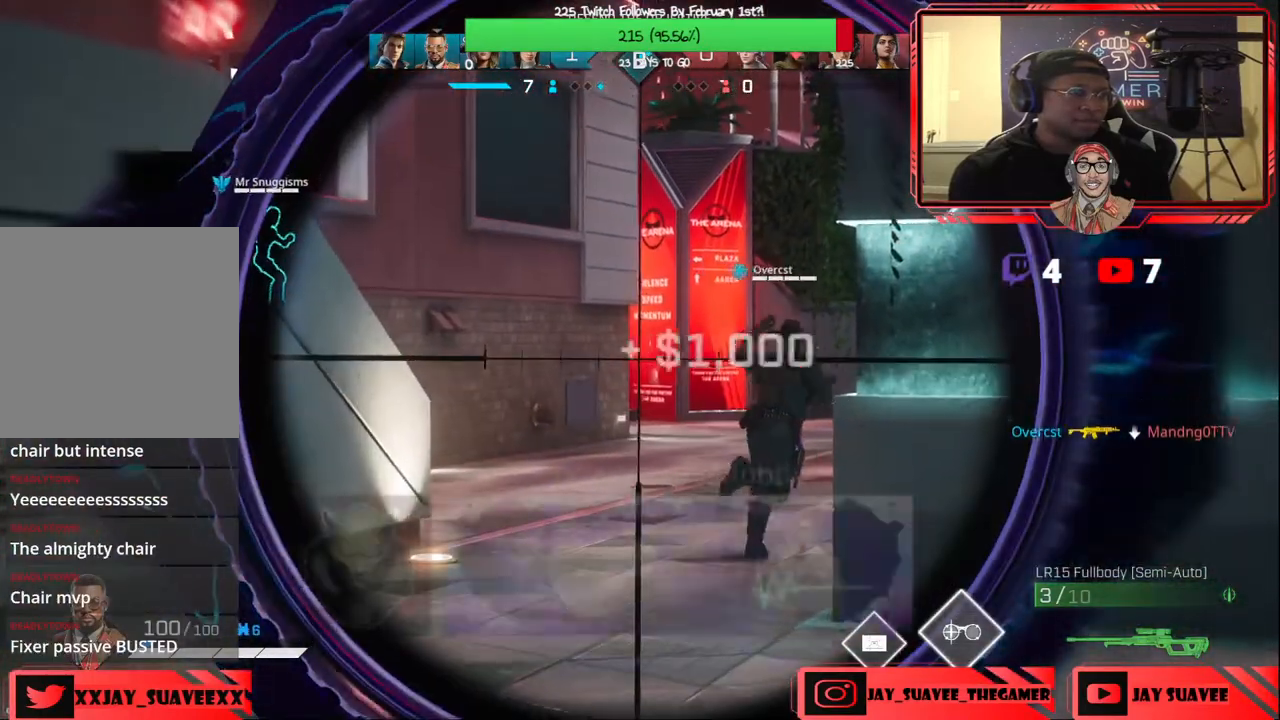
{"buttons": ["L2"], "left_stick": "up", "right_stick": "center", "events": [[200, "right_stick", "center"]]}
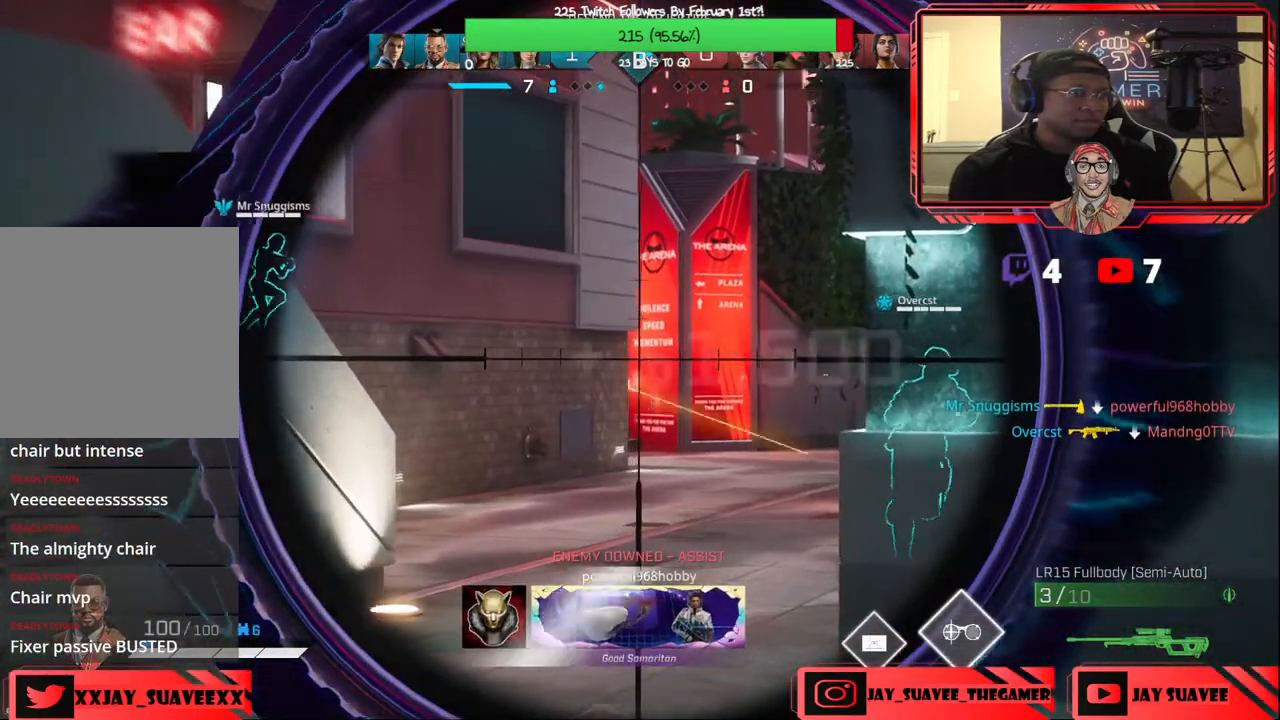
{"buttons": ["L2"], "left_stick": "up", "right_stick": "center", "events": []}
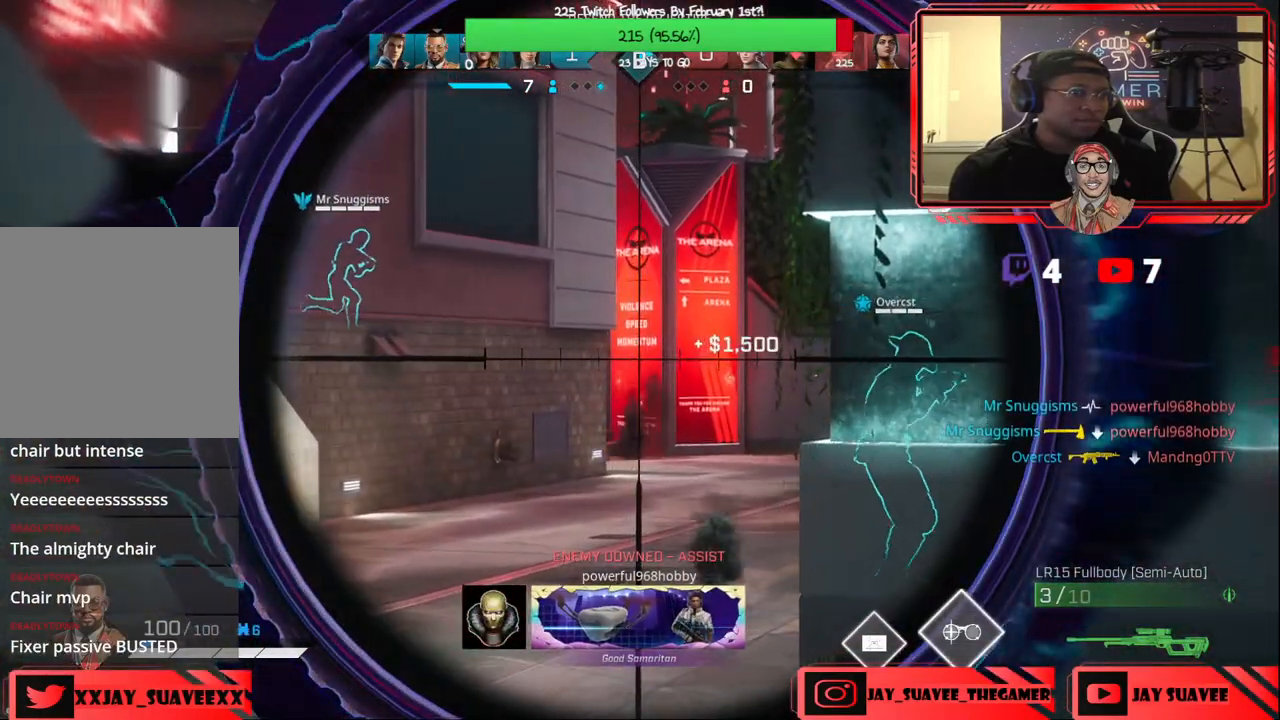
{"buttons": [], "left_stick": "up", "right_stick": "center", "events": [[183, "L2", "up"], [250, "X", "down"], [333, "X", "up"]]}
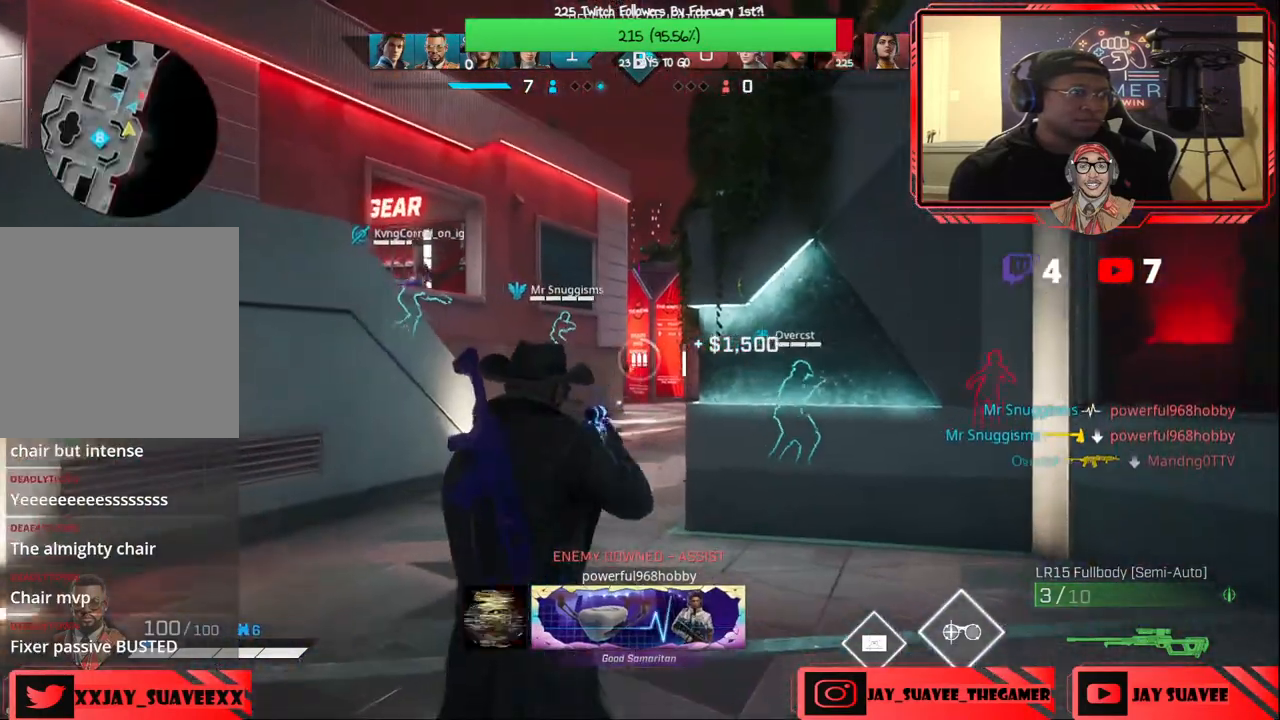
{"buttons": [], "left_stick": "up", "right_stick": "down-right", "events": [[33, "left_stick", "up-right"], [133, "R1", "down"], [217, "R1", "up"], [267, "left_stick", "up"], [467, "right_stick", "down-right"]]}
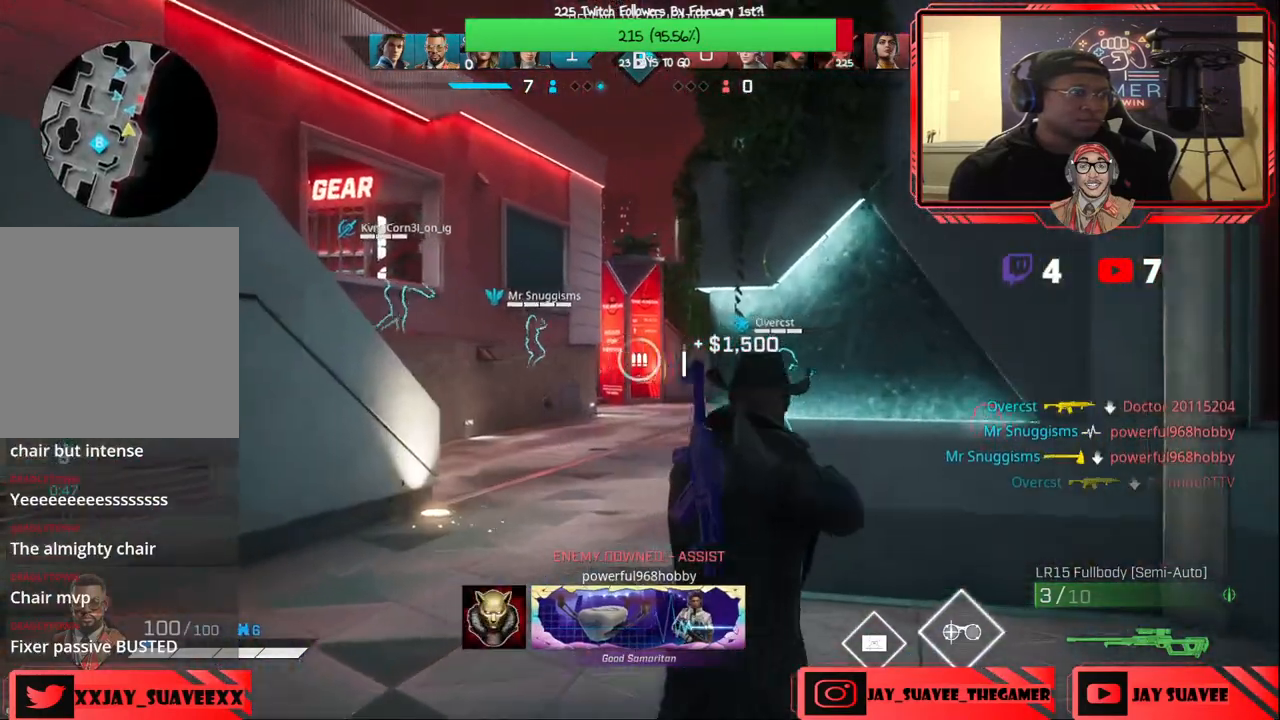
{"buttons": [], "left_stick": "up-left", "right_stick": "down-right", "events": [[333, "left_stick", "up-left"]]}
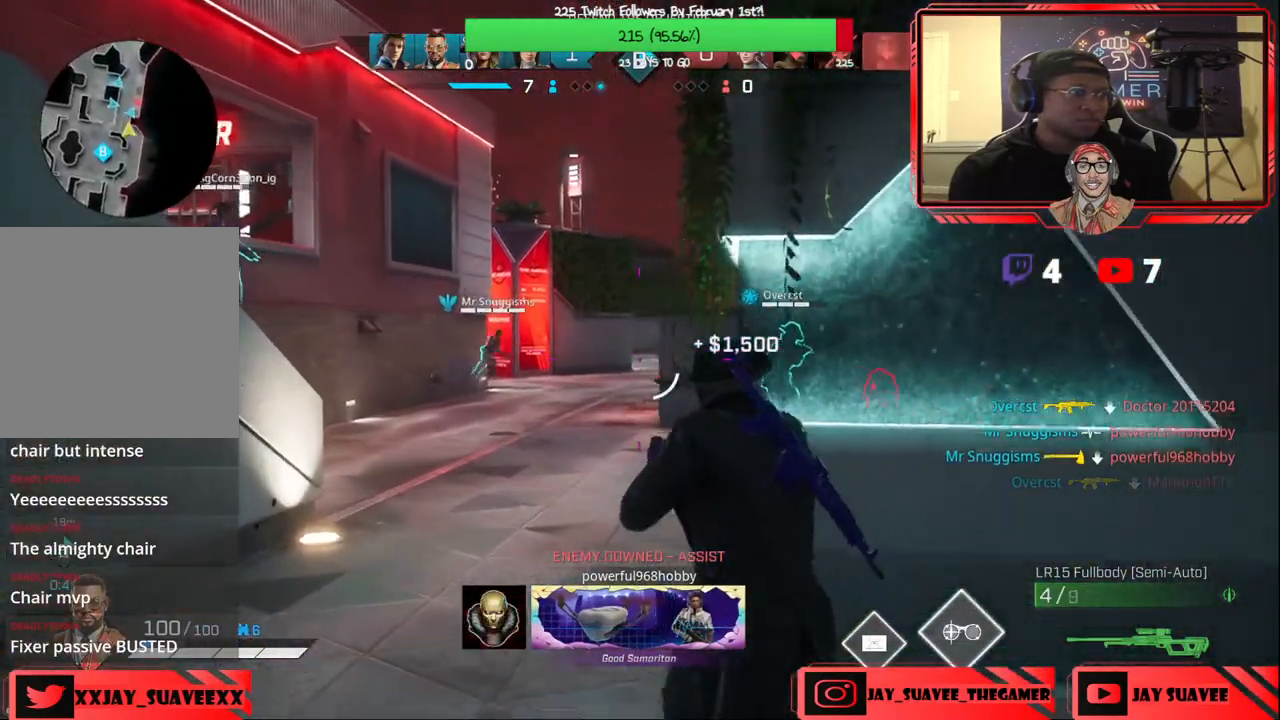
{"buttons": [], "left_stick": "up-left", "right_stick": "down-right", "events": []}
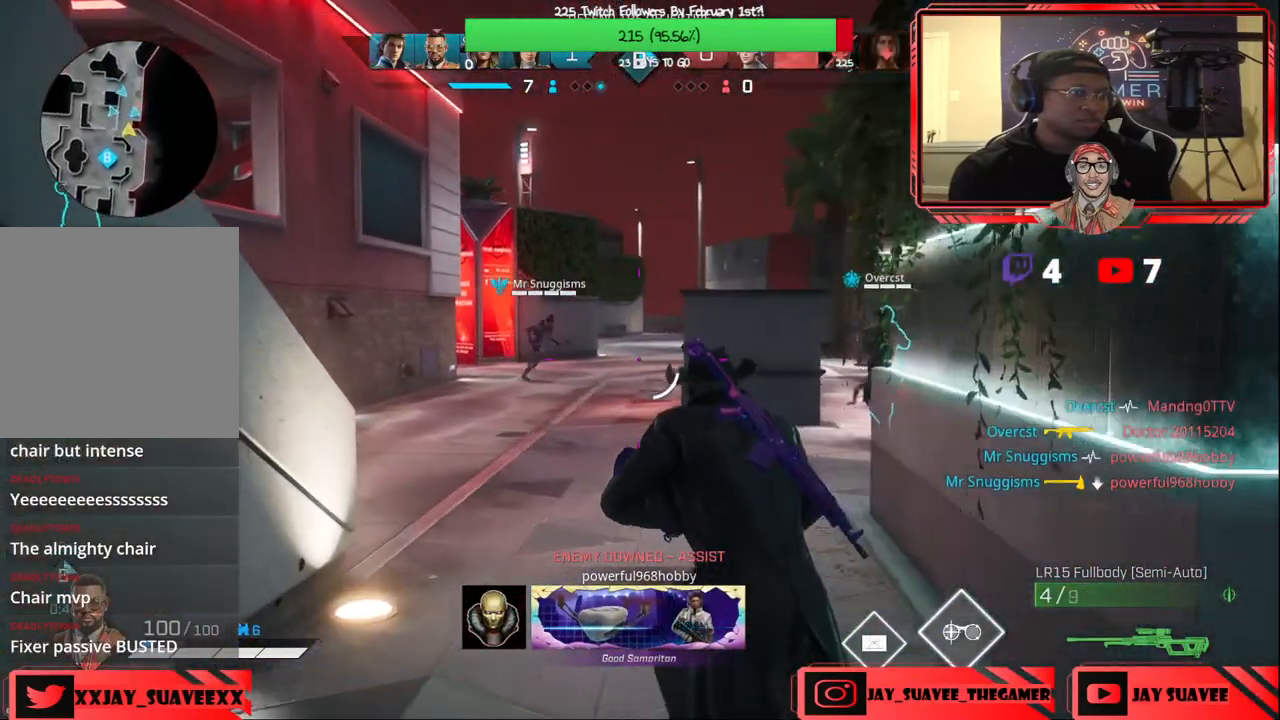
{"buttons": [], "left_stick": "up", "right_stick": "center", "events": [[100, "right_stick", "center"], [133, "left_stick", "up"]]}
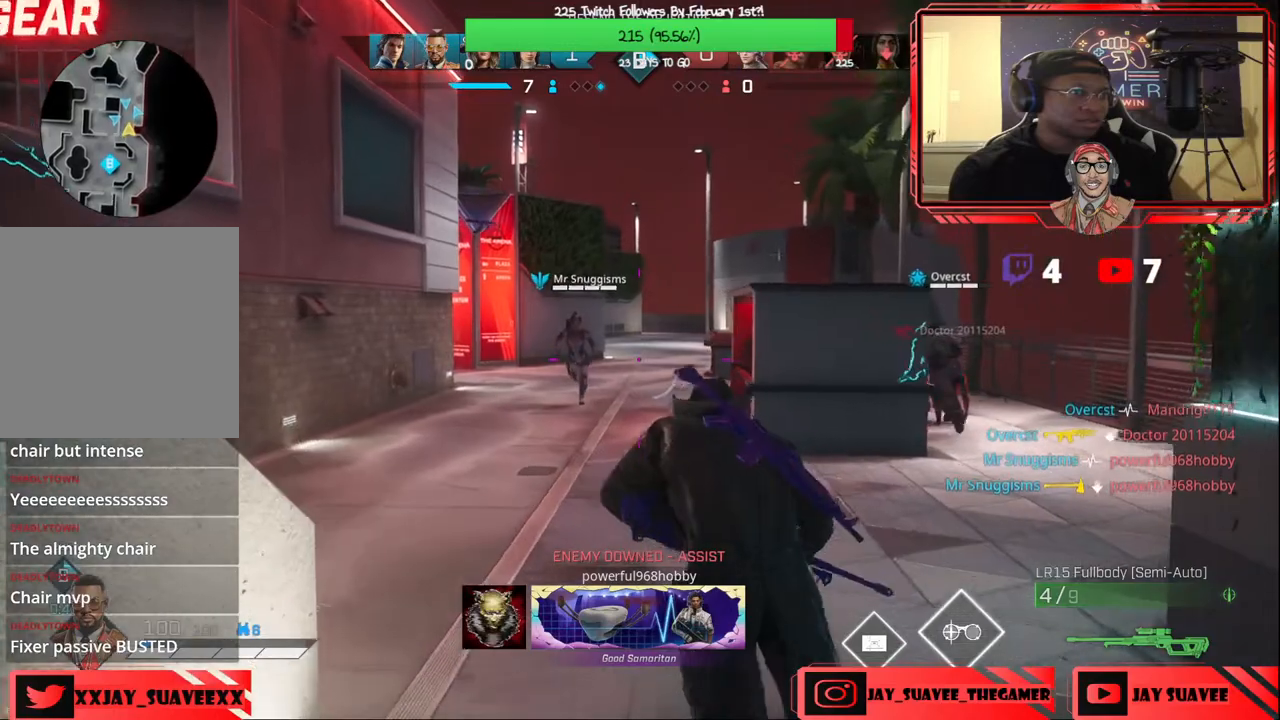
{"buttons": [], "left_stick": "up-left", "right_stick": "left", "events": [[83, "left_stick", "up-left"], [150, "right_stick", "left"], [383, "right_stick", "center"], [500, "right_stick", "left"]]}
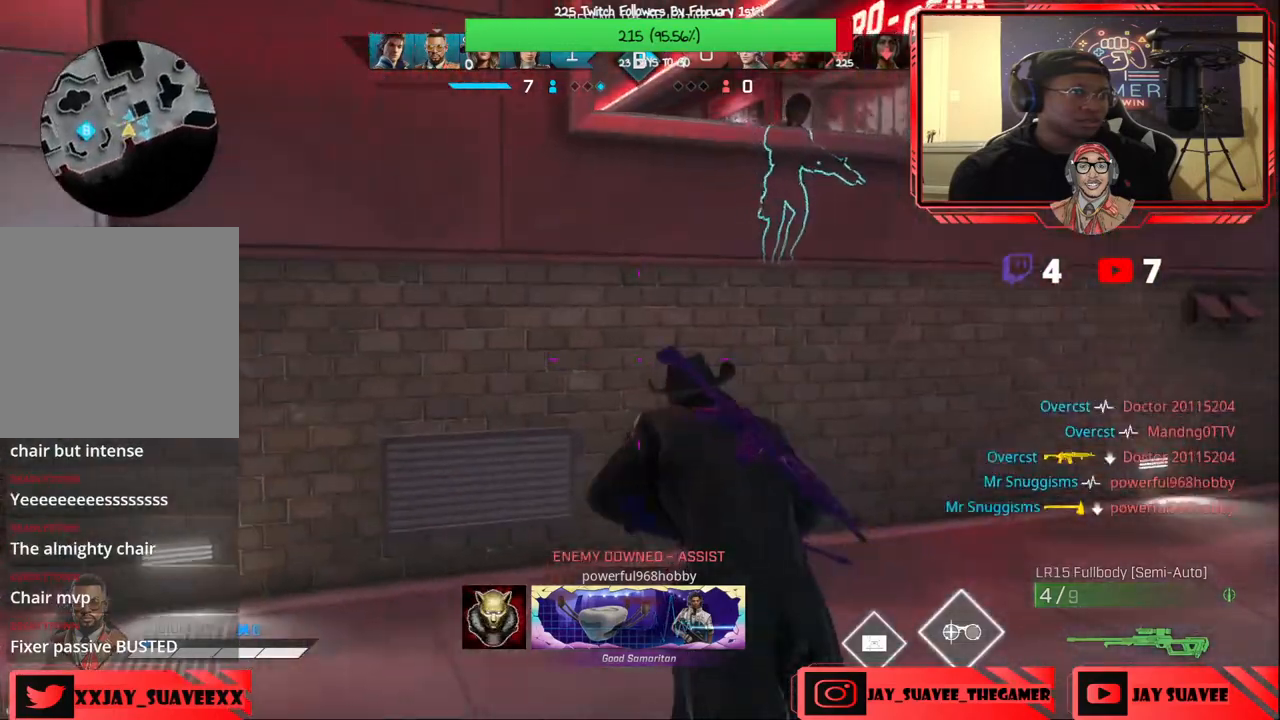
{"buttons": [], "left_stick": "up-left", "right_stick": "center", "events": [[483, "right_stick", "center"]]}
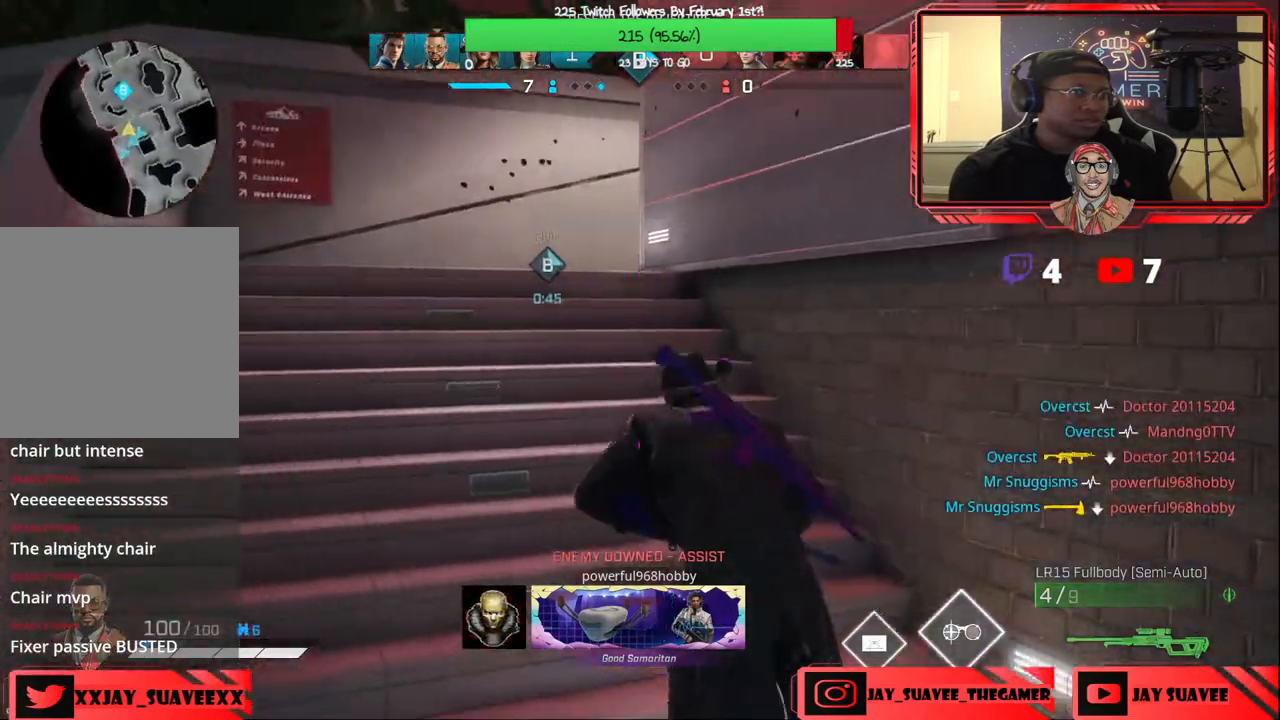
{"buttons": [], "left_stick": "up-left", "right_stick": "right", "events": [[167, "right_stick", "right"]]}
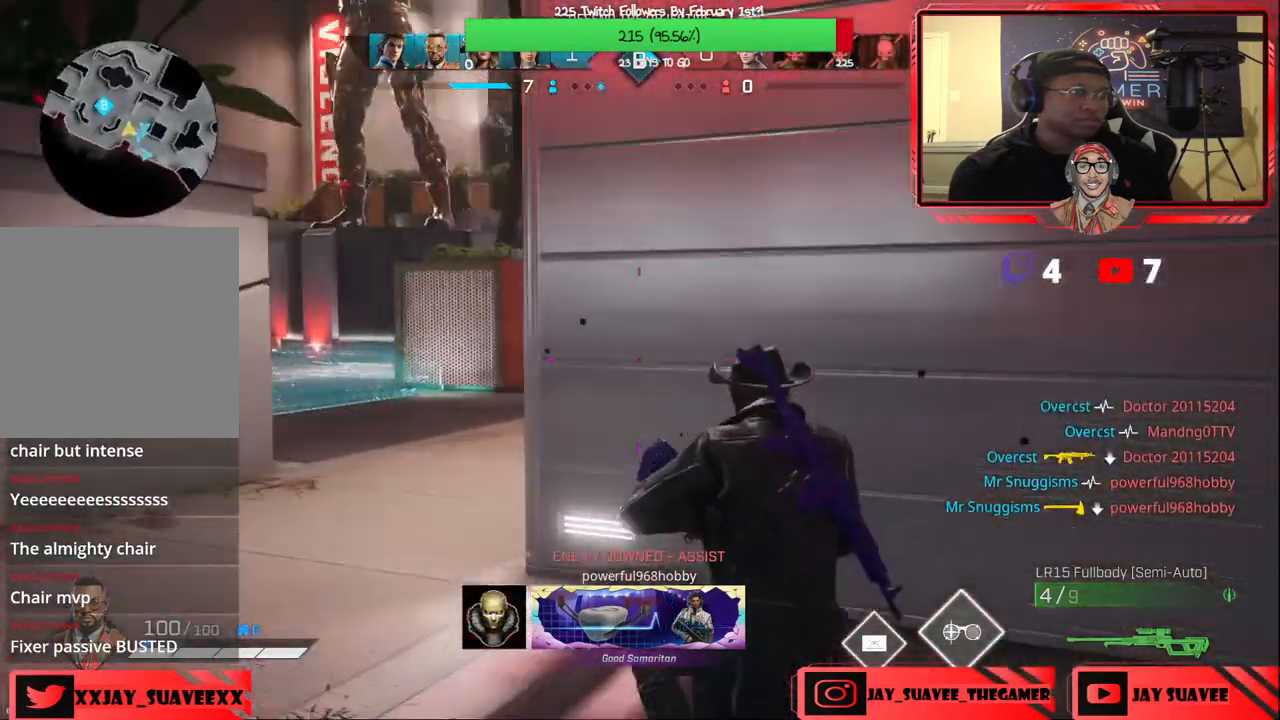
{"buttons": [], "left_stick": "left", "right_stick": "center", "events": [[50, "right_stick", "center"], [150, "right_stick", "right"], [417, "left_stick", "left"], [500, "right_stick", "center"]]}
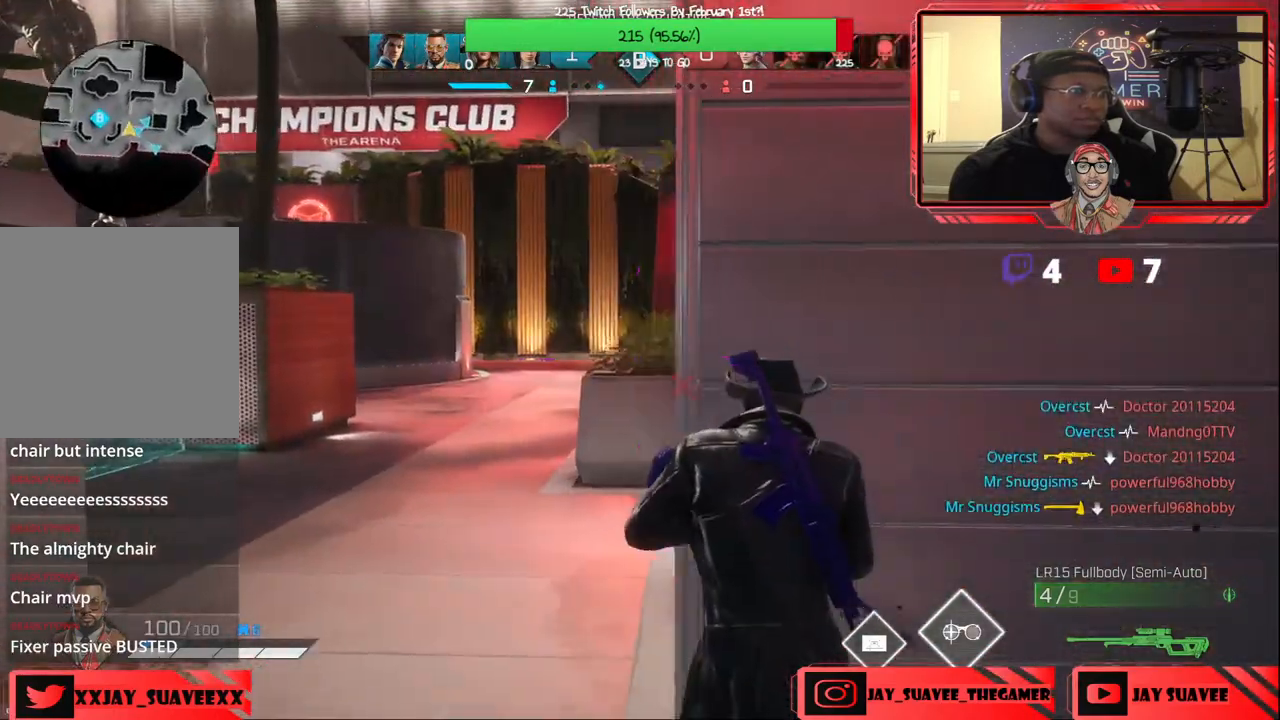
{"buttons": ["R1"], "left_stick": "up", "right_stick": "center", "events": [[117, "right_stick", "up"], [217, "right_stick", "up-right"], [300, "left_stick", "up"], [400, "right_stick", "center"], [483, "R1", "down"]]}
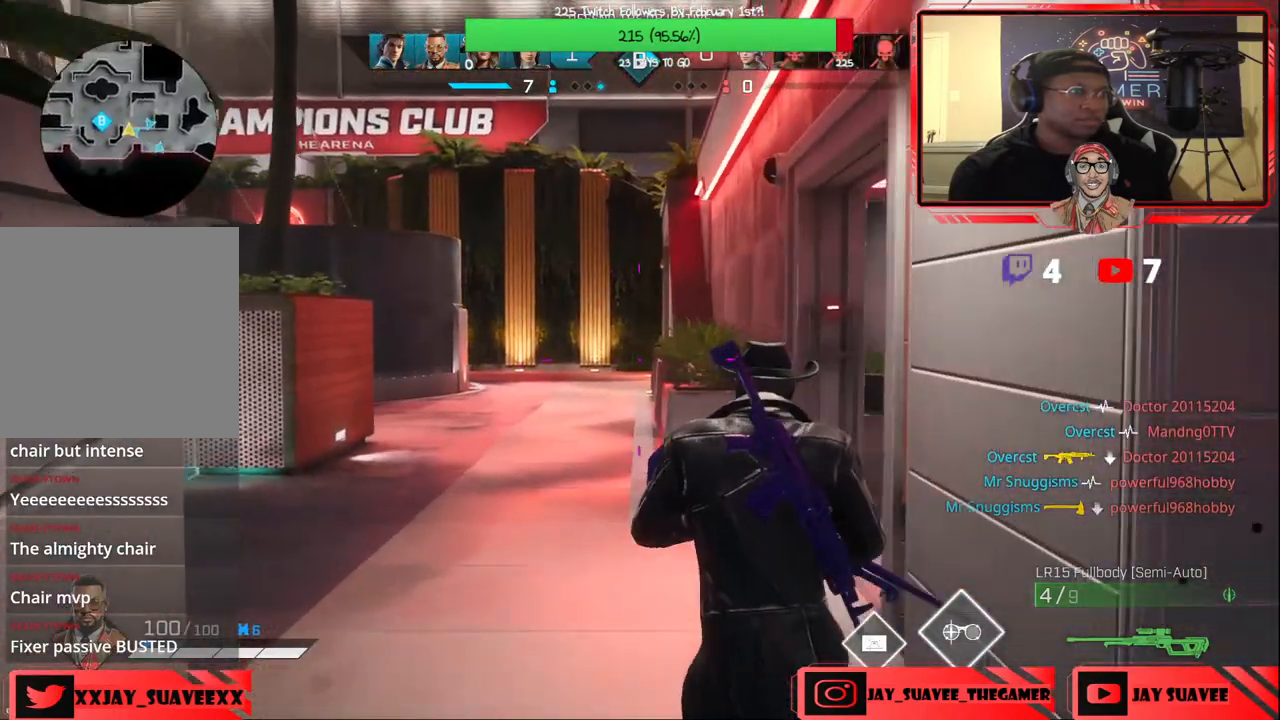
{"buttons": [], "left_stick": "up", "right_stick": "center", "events": [[33, "R1", "up"], [200, "right_stick", "left"], [217, "left_stick", "up-right"], [417, "right_stick", "center"], [467, "left_stick", "up"]]}
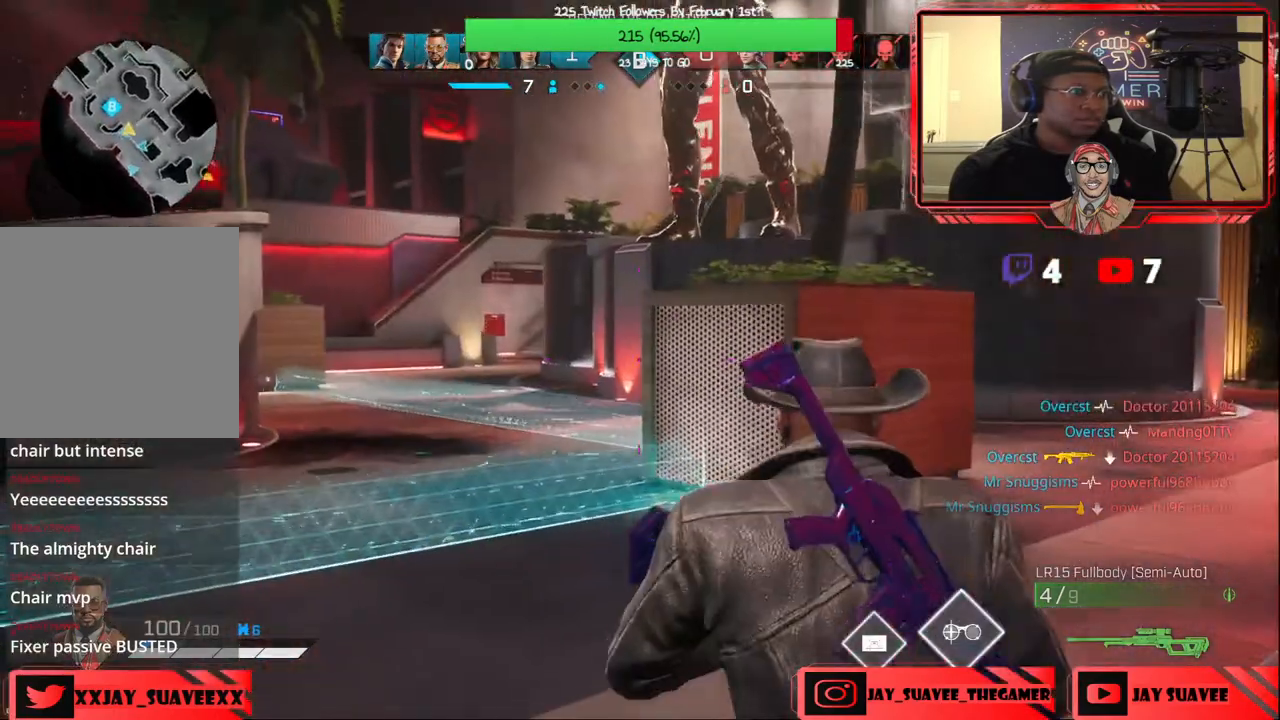
{"buttons": [], "left_stick": "up-right", "right_stick": "right", "events": [[100, "right_stick", "right"], [217, "left_stick", "up-left"], [400, "left_stick", "center"], [417, "right_stick", "center"], [450, "left_stick", "up-right"], [500, "right_stick", "right"]]}
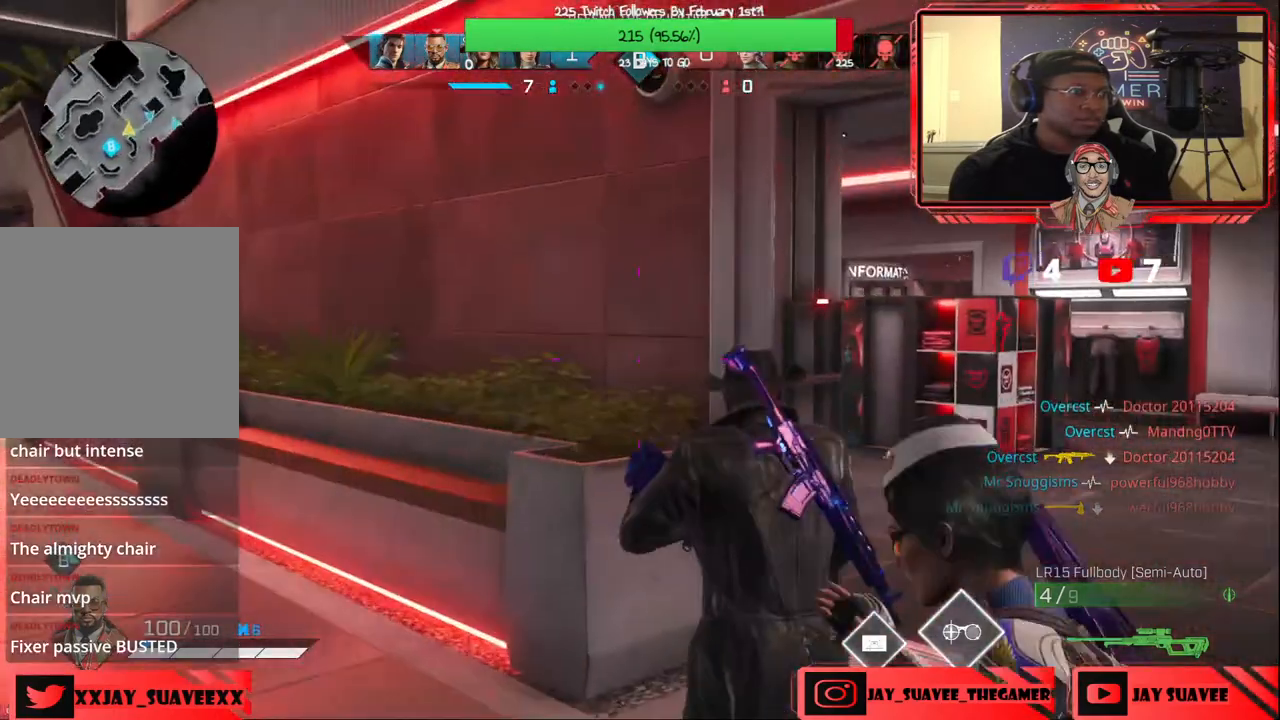
{"buttons": [], "left_stick": "left", "right_stick": "center", "events": [[33, "left_stick", "up-left"], [100, "left_stick", "left"], [250, "right_stick", "center"]]}
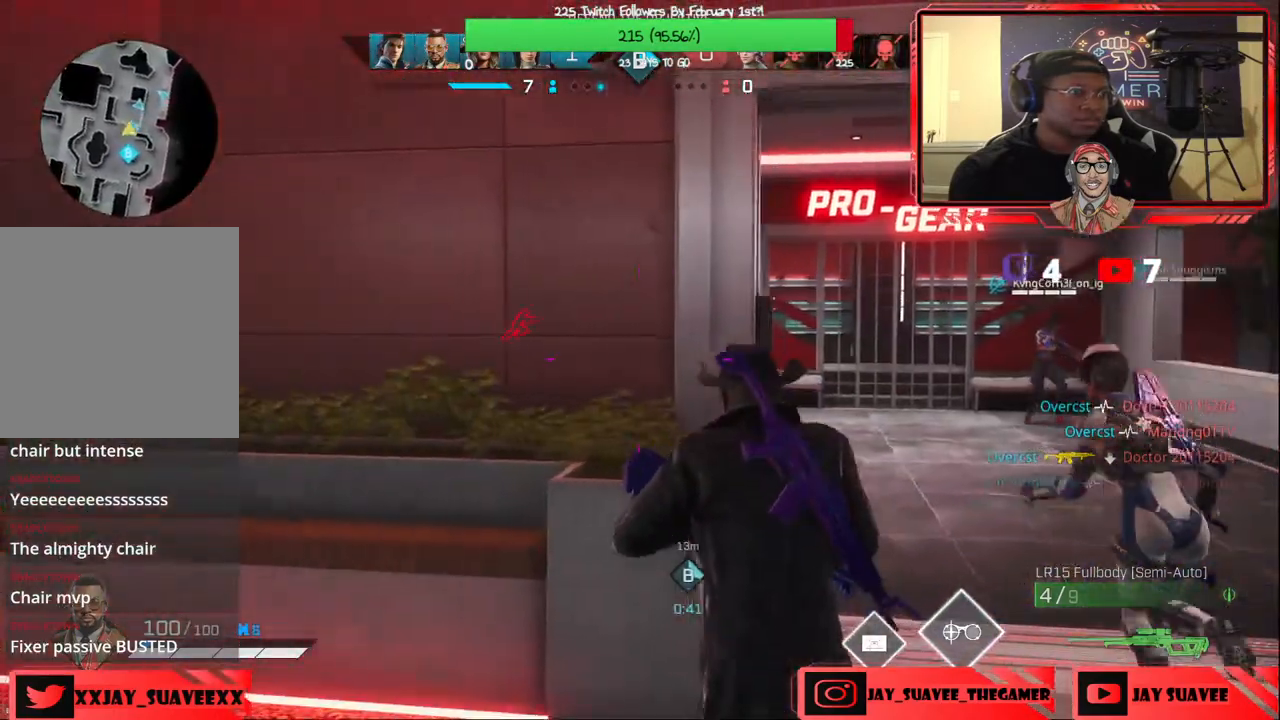
{"buttons": [], "left_stick": "up-right", "right_stick": "center", "events": [[150, "left_stick", "up-right"]]}
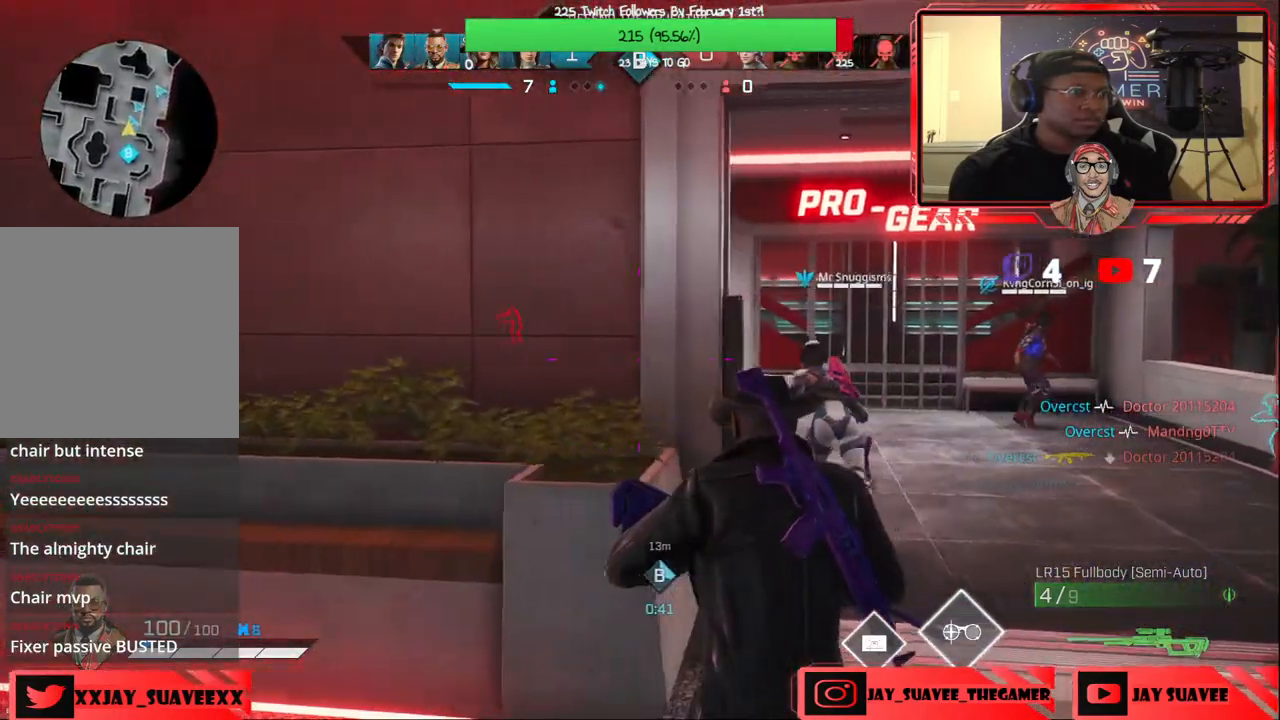
{"buttons": [], "left_stick": "up", "right_stick": "center", "events": [[83, "L3", "down"], [217, "L3", "up"], [217, "left_stick", "up"], [367, "right_stick", "left"], [500, "right_stick", "center"]]}
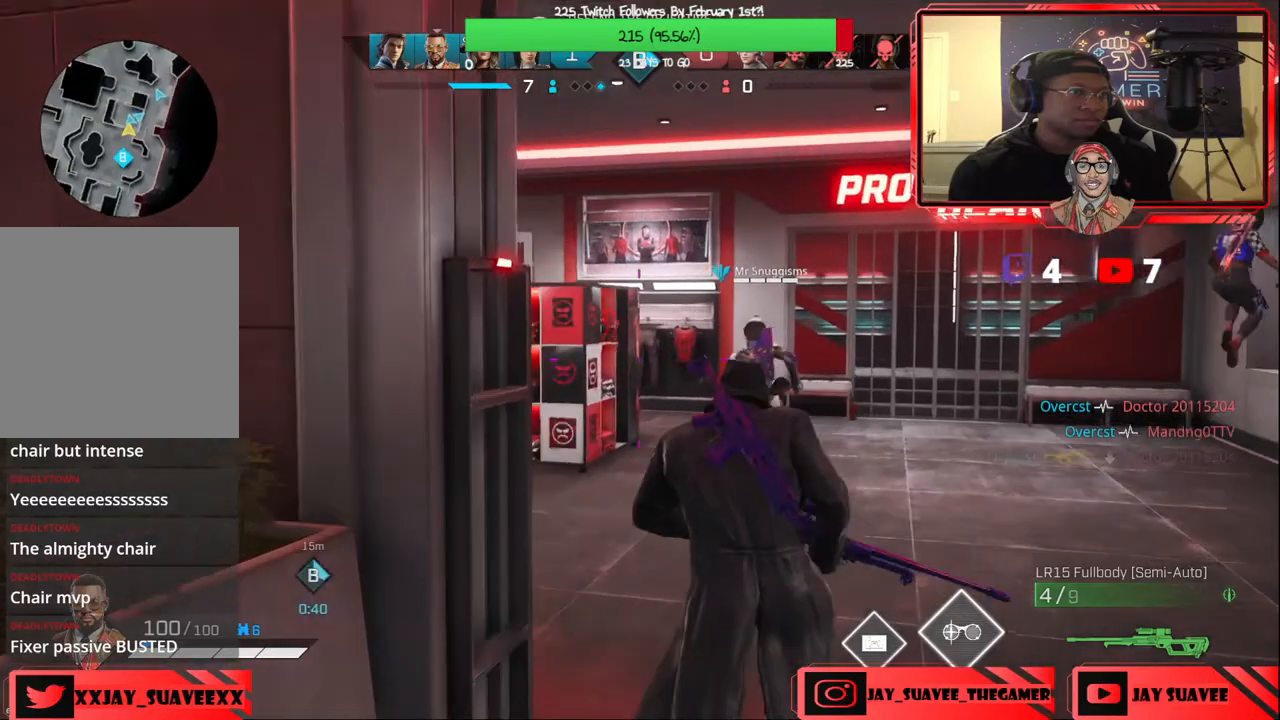
{"buttons": [], "left_stick": "up", "right_stick": "center", "events": [[150, "Y", "down"], [417, "Y", "up"]]}
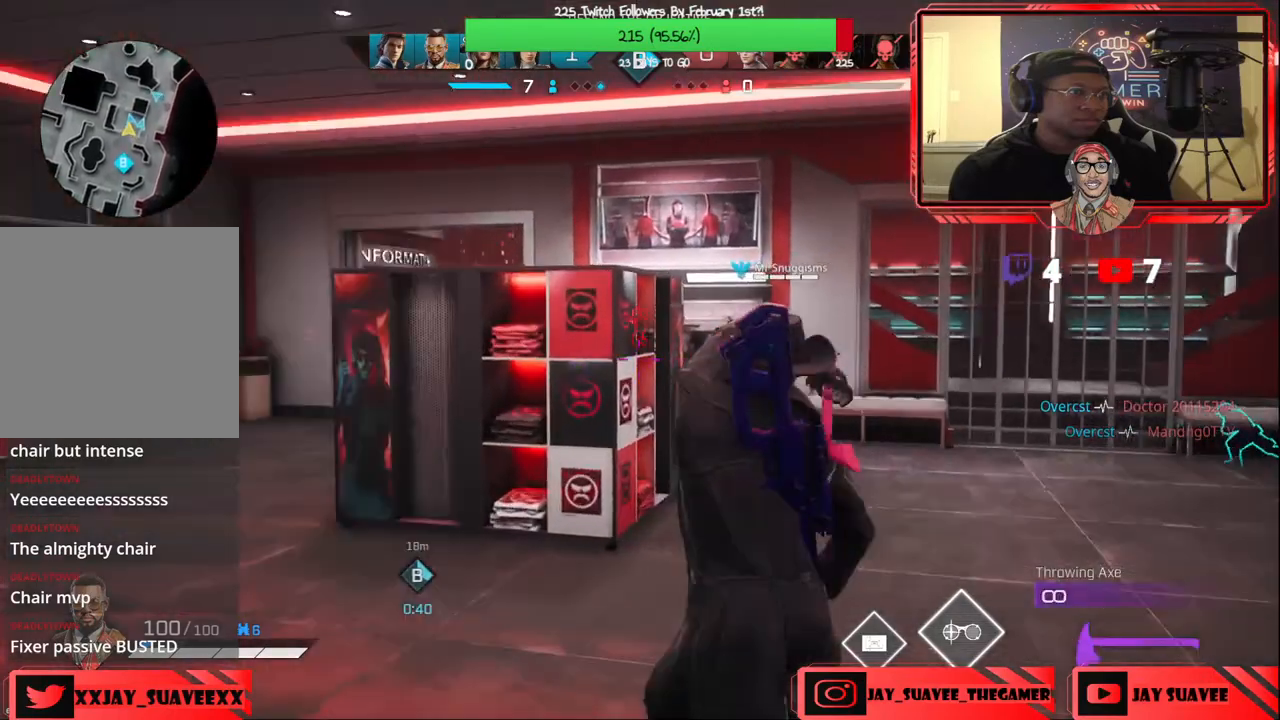
{"buttons": [], "left_stick": "up-left", "right_stick": "center", "events": [[67, "left_stick", "up-left"]]}
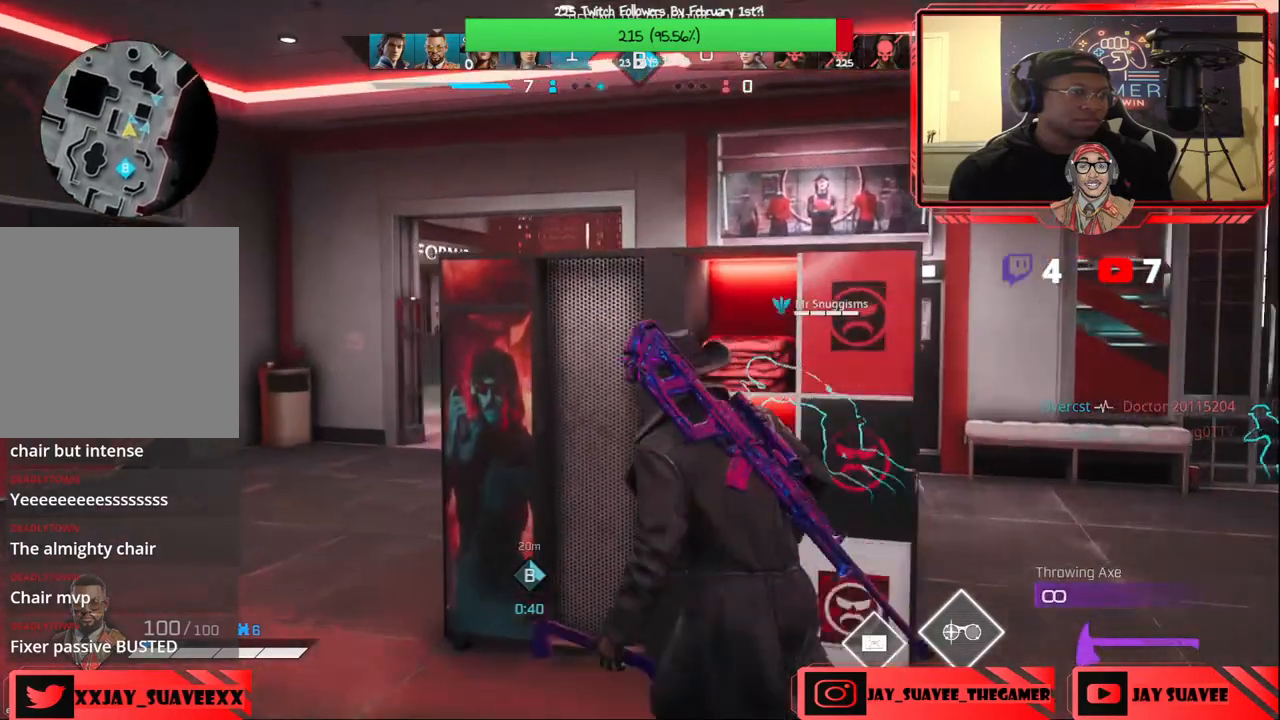
{"buttons": [], "left_stick": "up-left", "right_stick": "center", "events": [[267, "right_stick", "right"], [400, "right_stick", "center"]]}
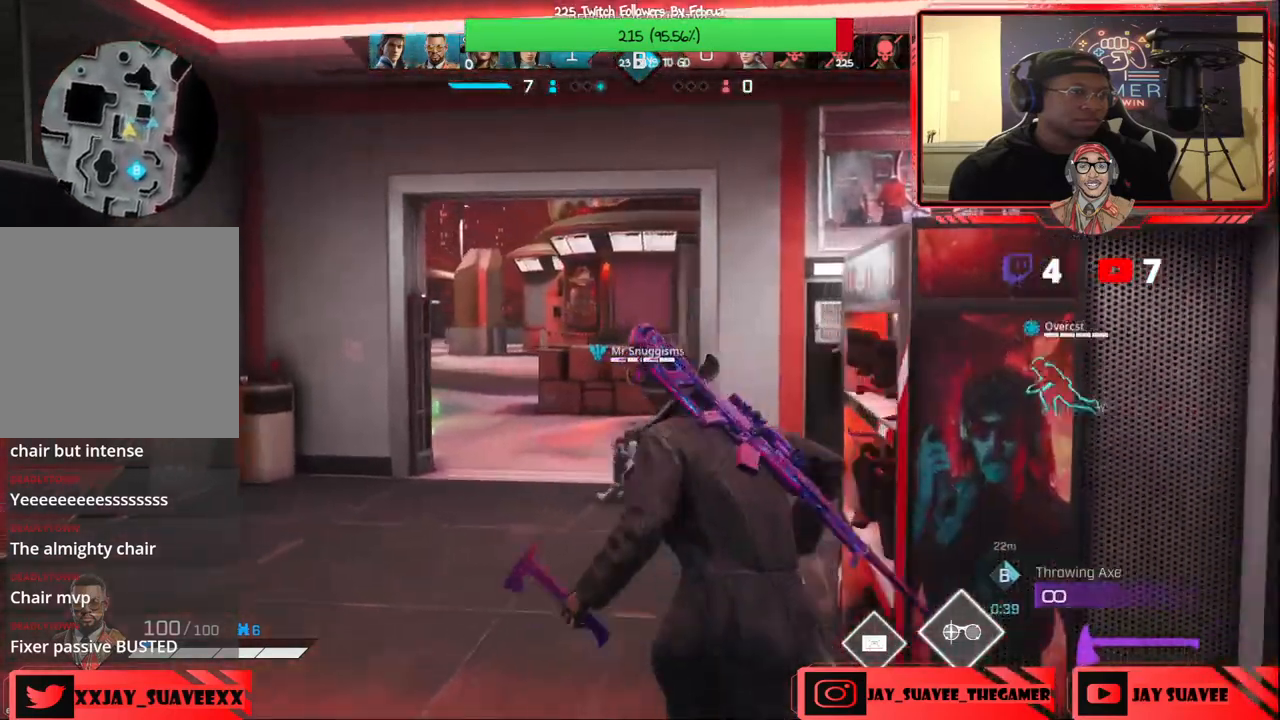
{"buttons": [], "left_stick": "up", "right_stick": "center", "events": [[33, "right_stick", "up-right"], [50, "left_stick", "up"], [267, "right_stick", "center"]]}
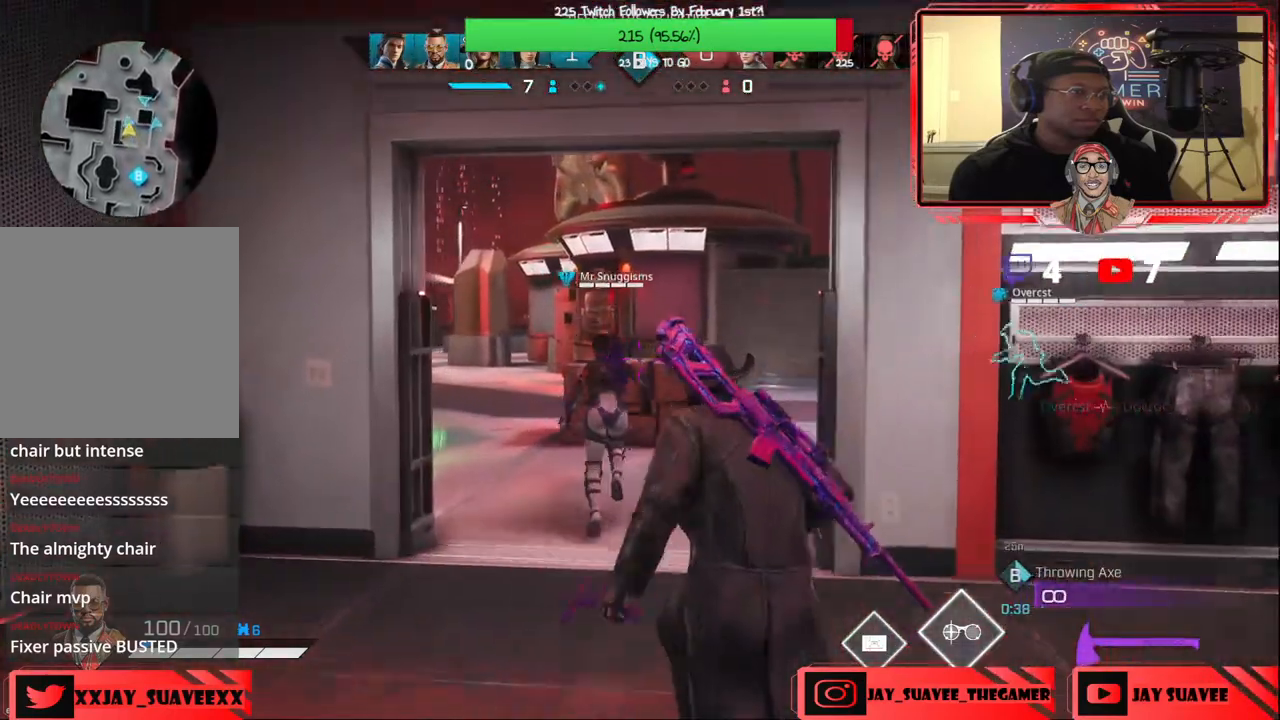
{"buttons": [], "left_stick": "up", "right_stick": "down-right", "events": [[183, "right_stick", "down-right"]]}
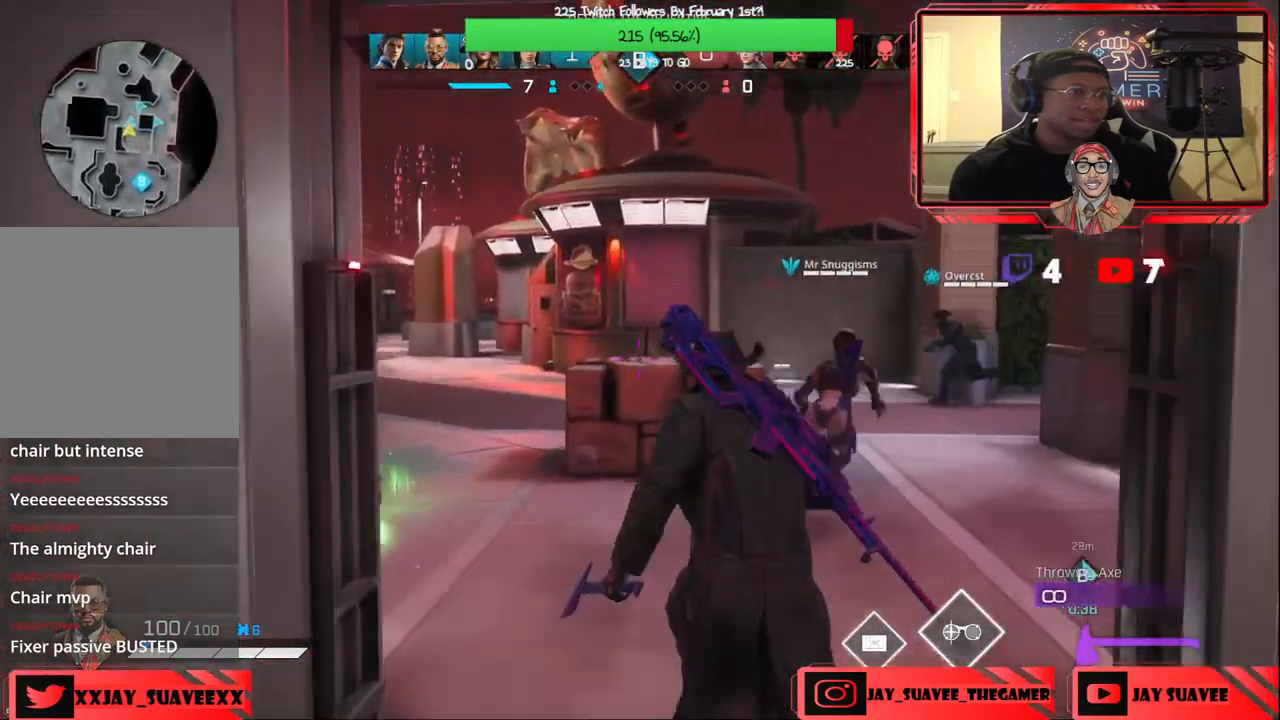
{"buttons": [], "left_stick": "up", "right_stick": "center", "events": [[200, "right_stick", "center"]]}
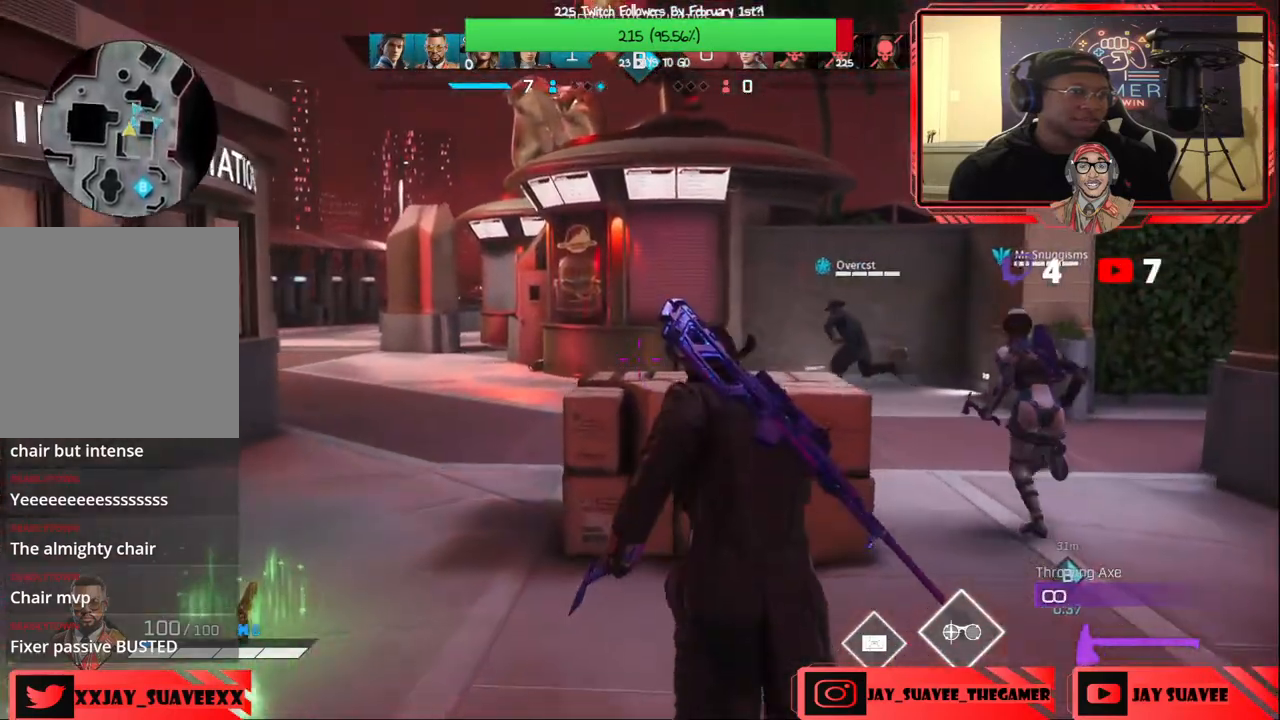
{"buttons": [], "left_stick": "up", "right_stick": "down-left", "events": [[50, "A", "down"], [150, "A", "up"], [383, "right_stick", "down-left"]]}
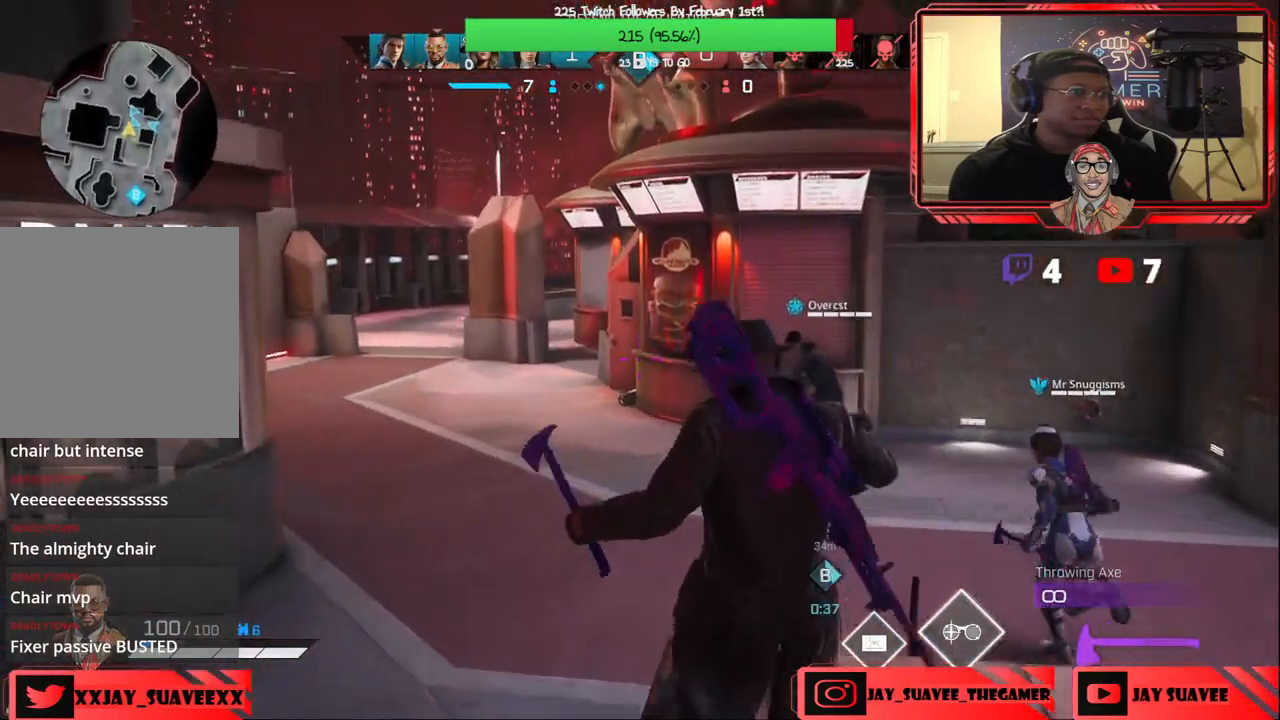
{"buttons": [], "left_stick": "up", "right_stick": "center", "events": [[17, "right_stick", "center"], [183, "A", "down"], [267, "A", "up"]]}
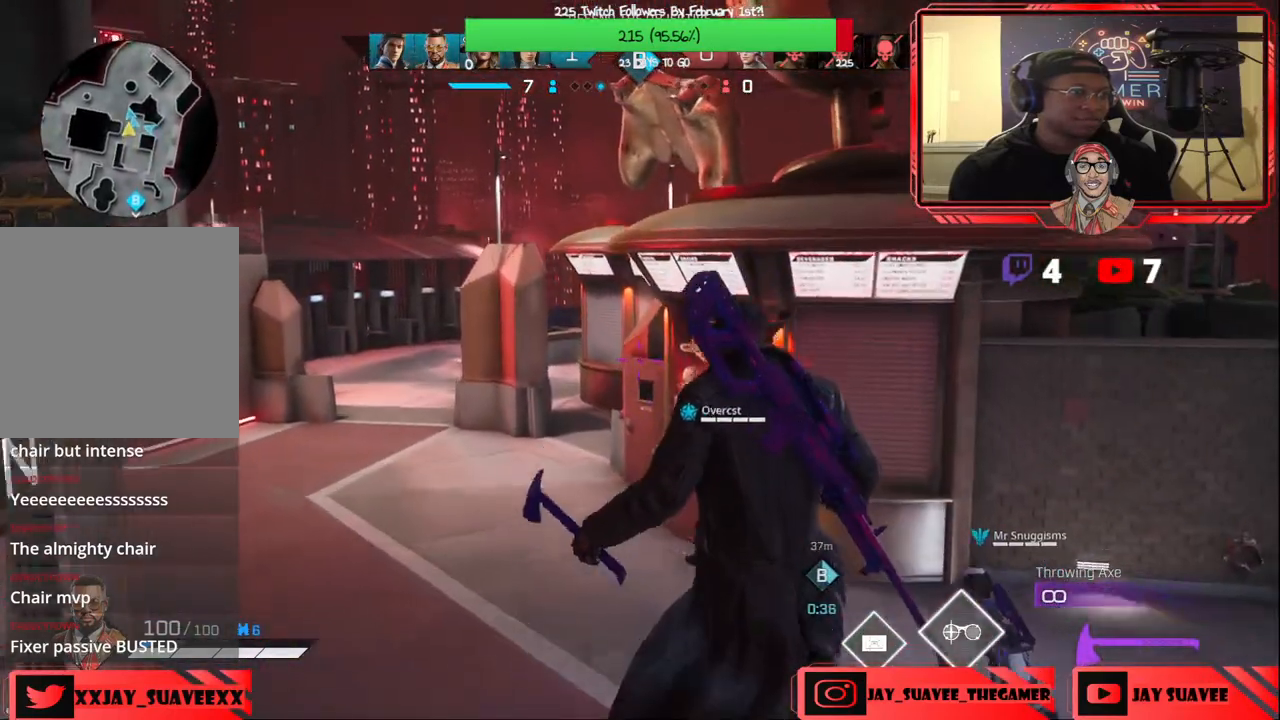
{"buttons": [], "left_stick": "up", "right_stick": "center", "events": [[150, "L2", "down"], [217, "L2", "up"]]}
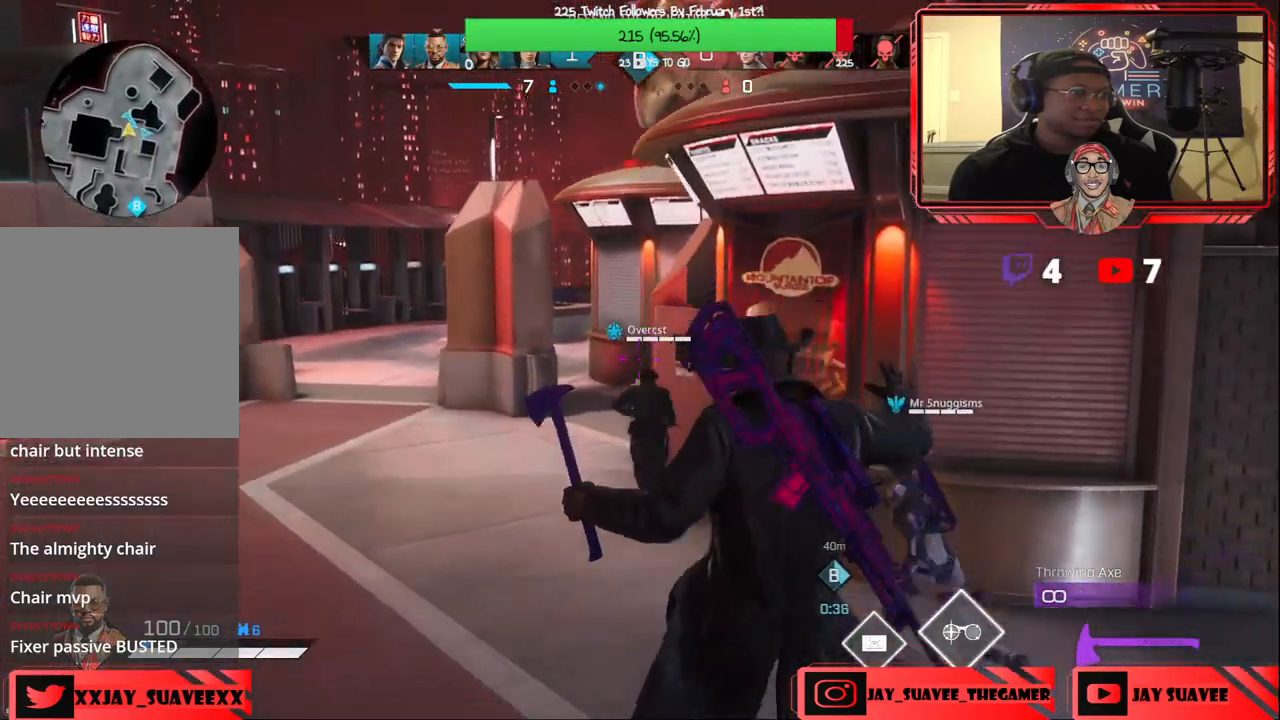
{"buttons": [], "left_stick": "up", "right_stick": "center", "events": []}
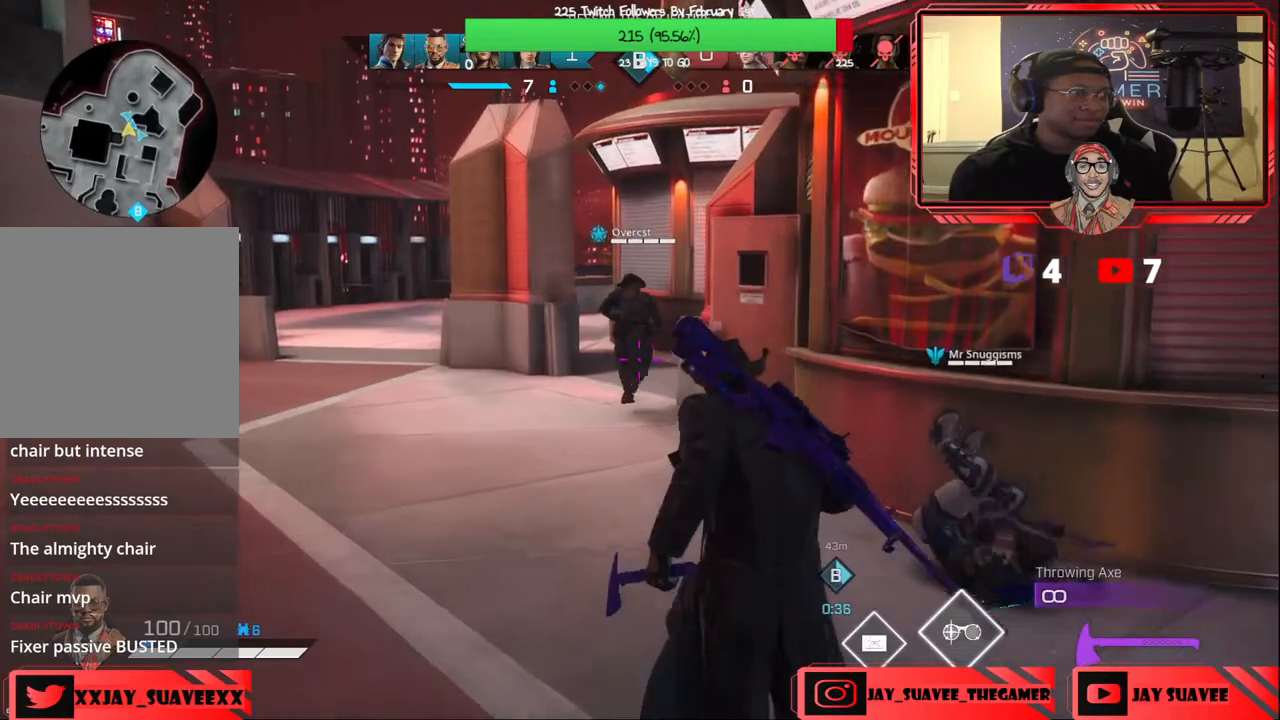
{"buttons": [], "left_stick": "up", "right_stick": "center", "events": [[200, "right_stick", "right"], [500, "right_stick", "center"]]}